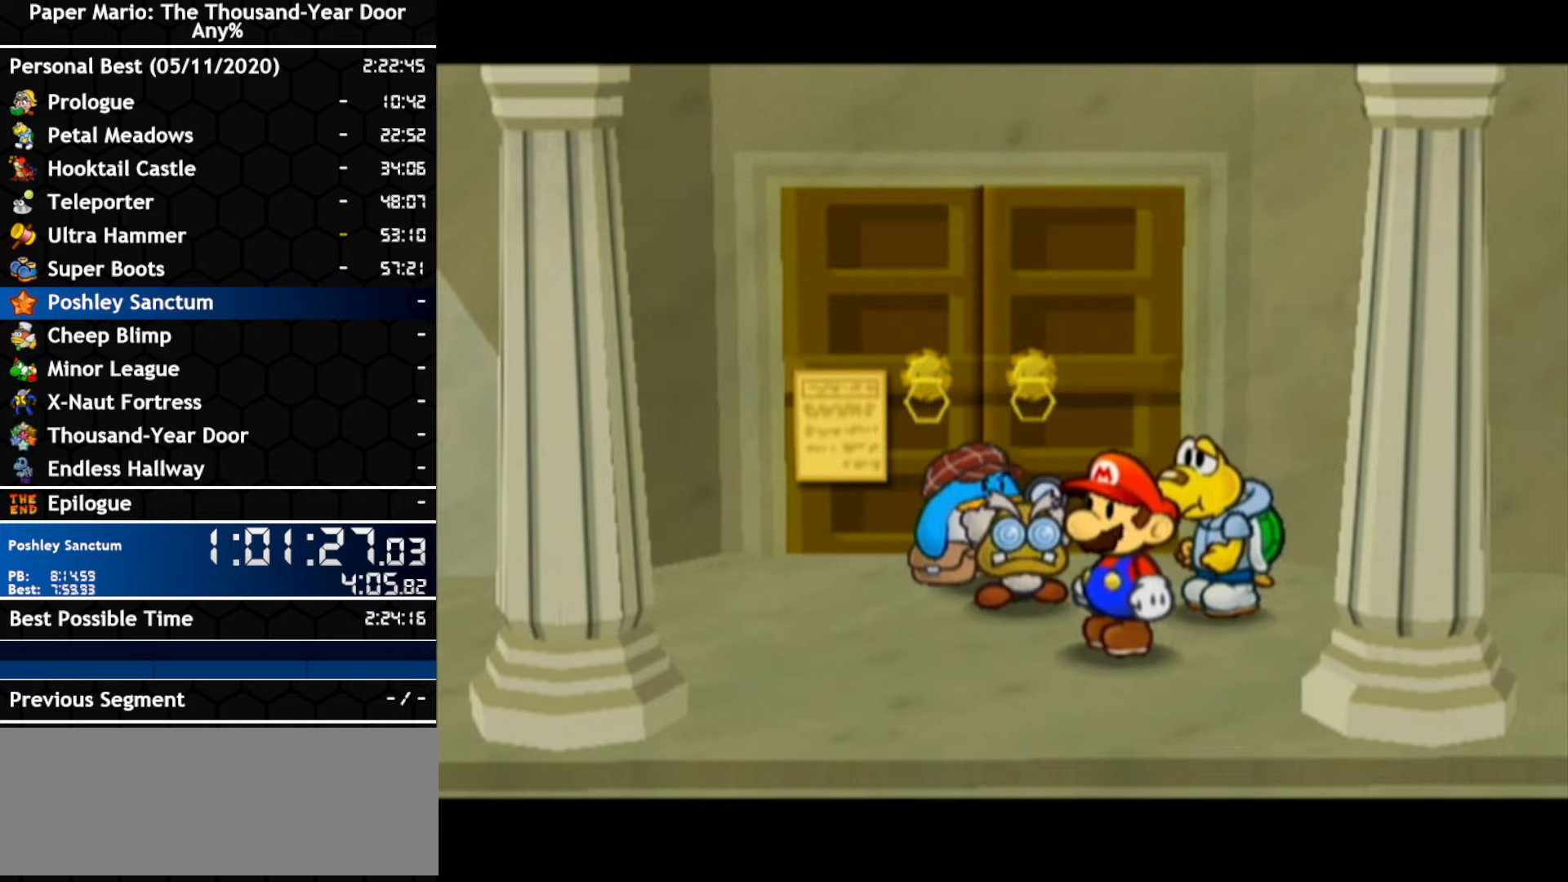
Gameplay with a controller (Nintendo layout); each line is a JSON object with the inputs held at the frame after it. "events" lists button and stick changes between this image and that frame as [ms after this image, input, new state], when the widget could be followed in between. Not read: A B C_DOWN C_LEFT C_RIGHT C_UP DPAD_DOWN DPAD_LEFT DPAD_RIGHT DPAD_UP L1 L2 L3 R2 R3 SELECT START X Y Z other_buttons.
{"buttons": [], "left_stick": "left", "right_stick": "center", "events": [[484, "left_stick", "left"]]}
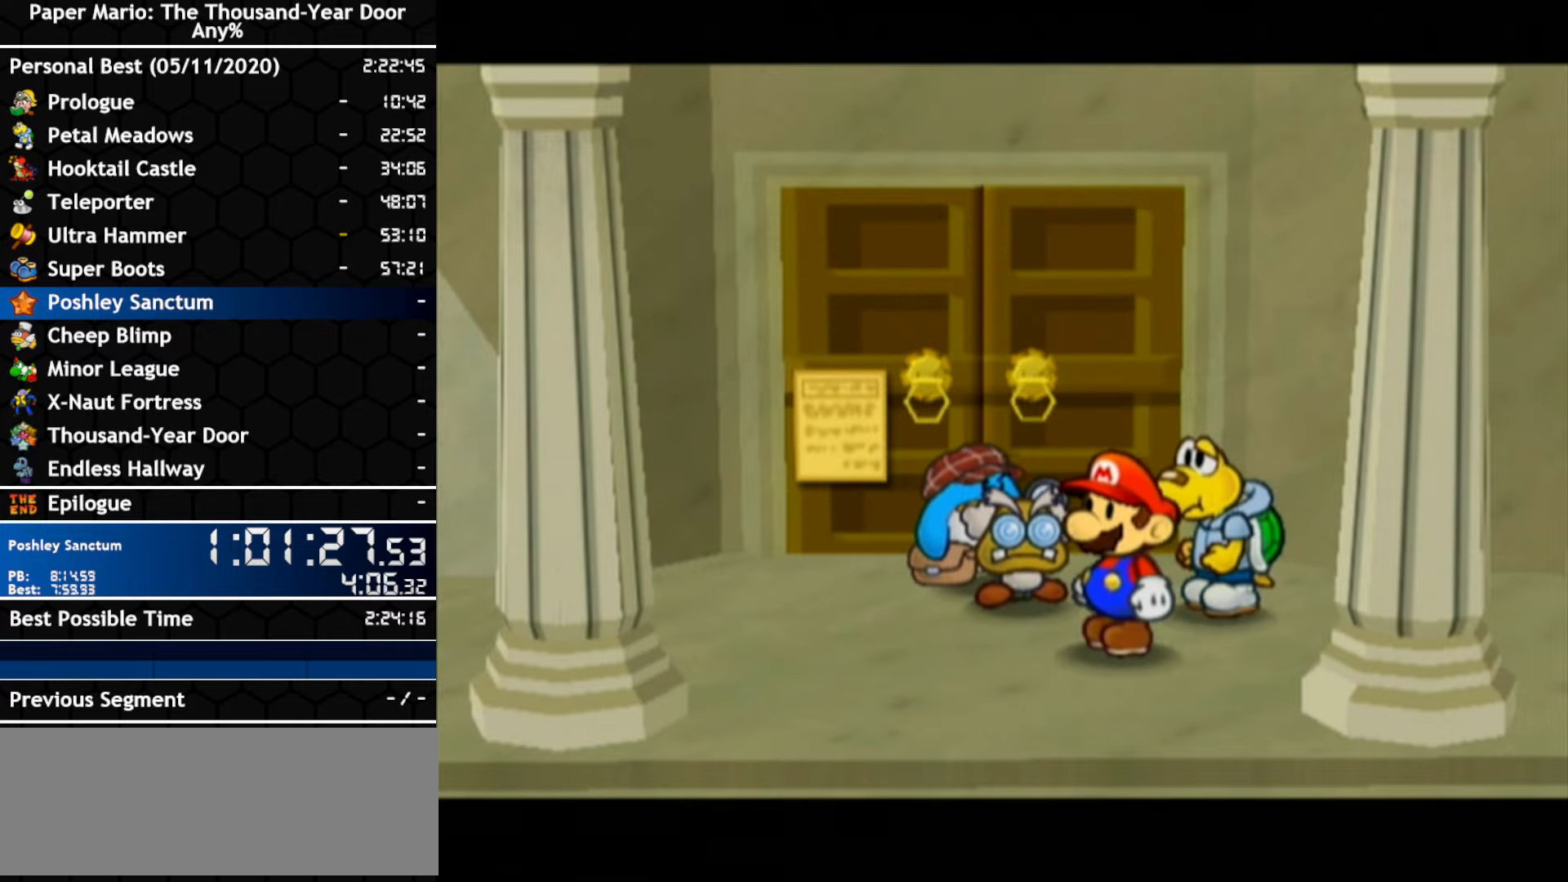
{"buttons": [], "left_stick": "left", "right_stick": "center", "events": []}
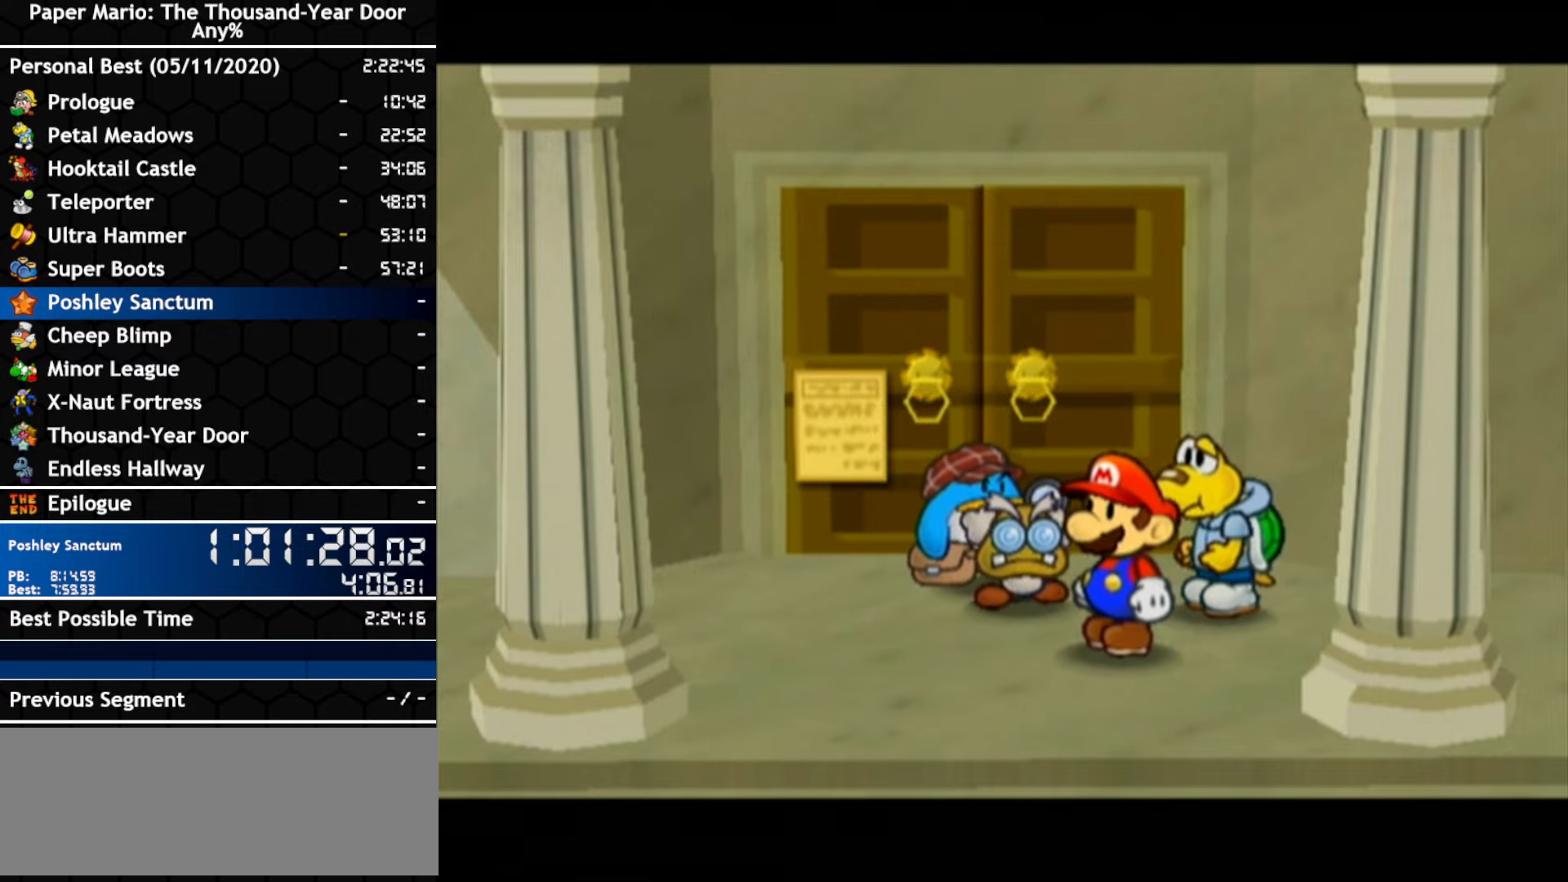
{"buttons": [], "left_stick": "down-left", "right_stick": "center", "events": [[100, "left_stick", "down-left"]]}
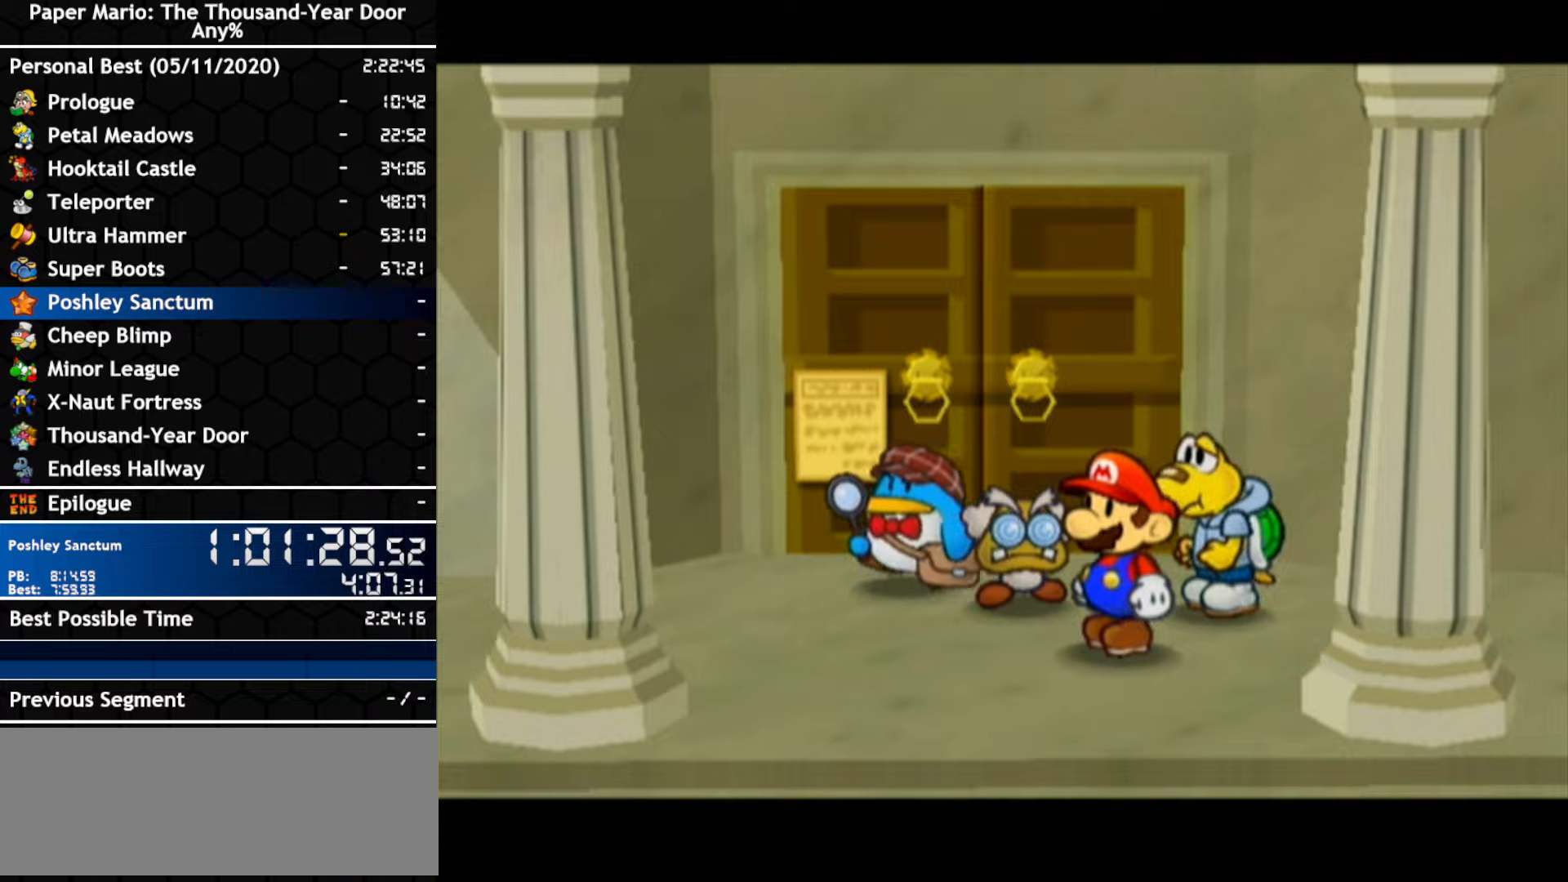
{"buttons": [], "left_stick": "down-left", "right_stick": "center", "events": []}
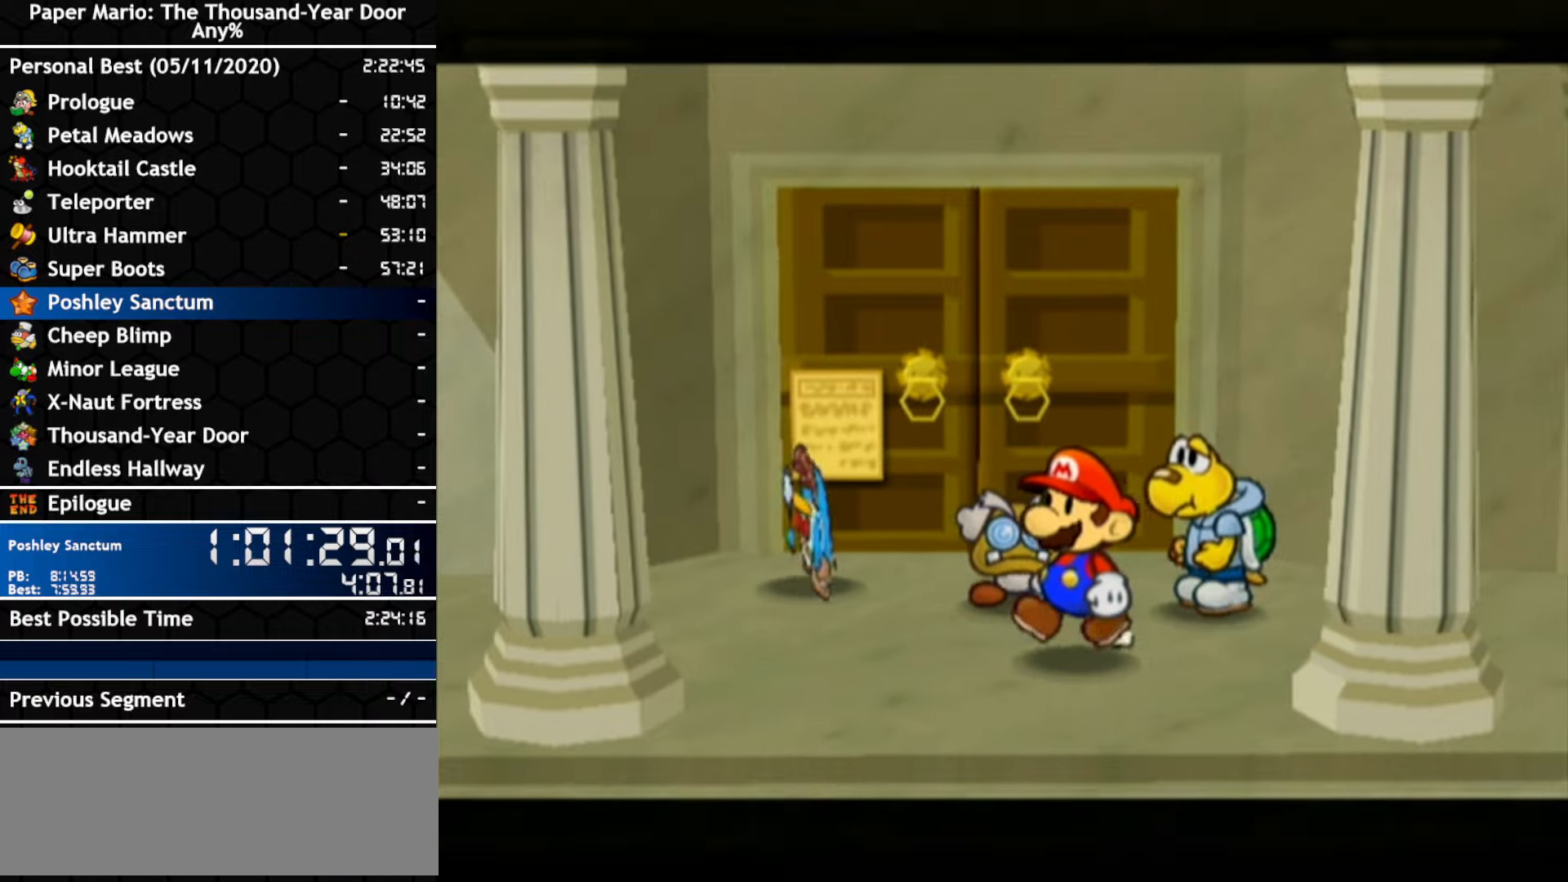
{"buttons": [], "left_stick": "down-left", "right_stick": "center", "events": []}
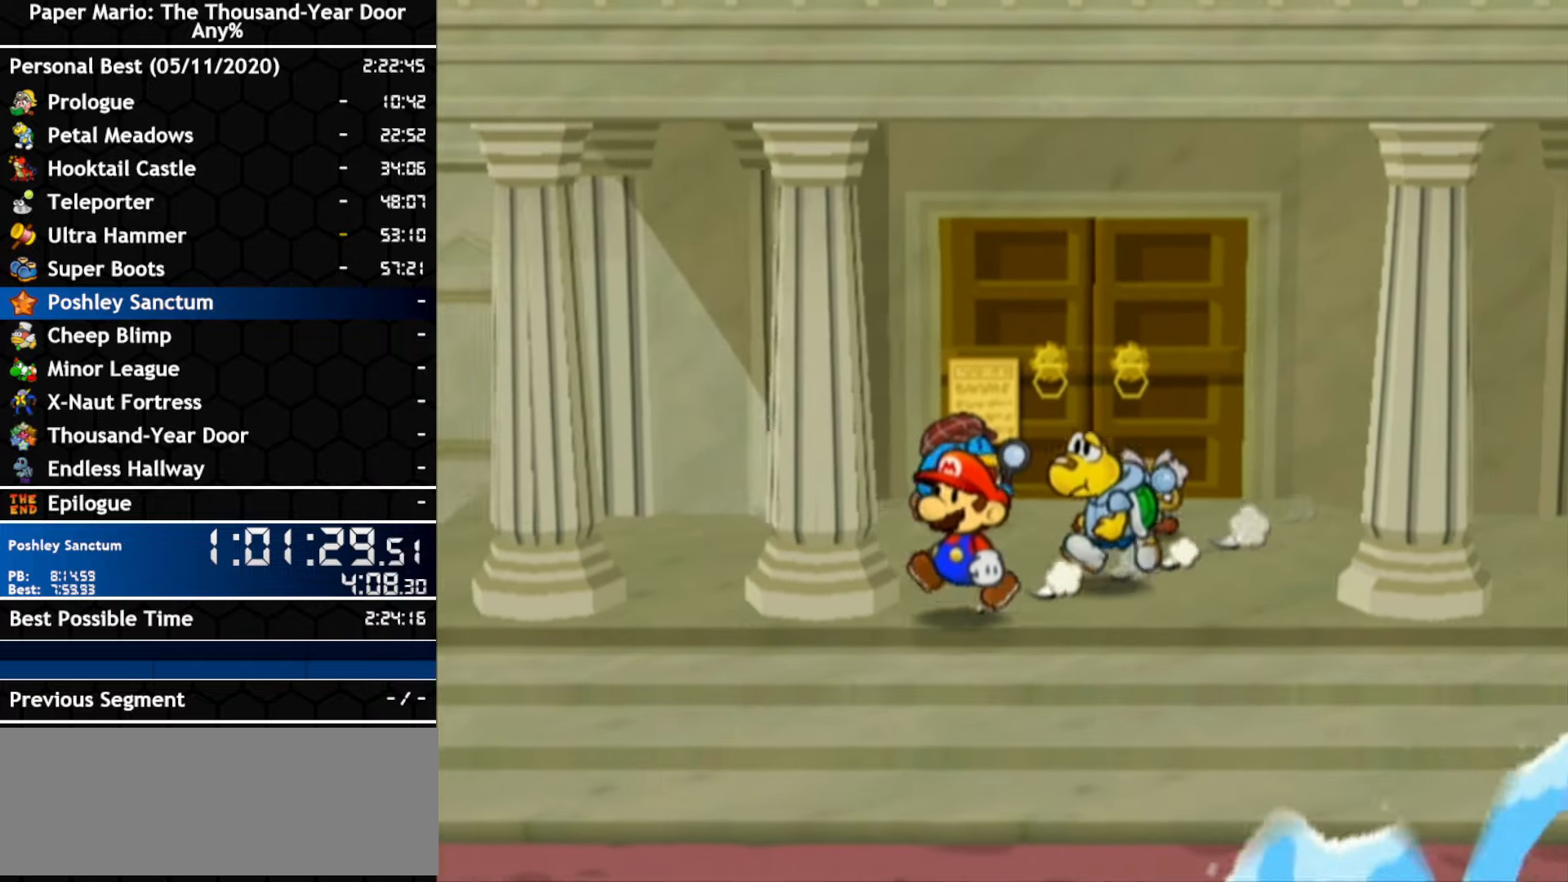
{"buttons": [], "left_stick": "left", "right_stick": "center", "events": [[266, "left_stick", "left"]]}
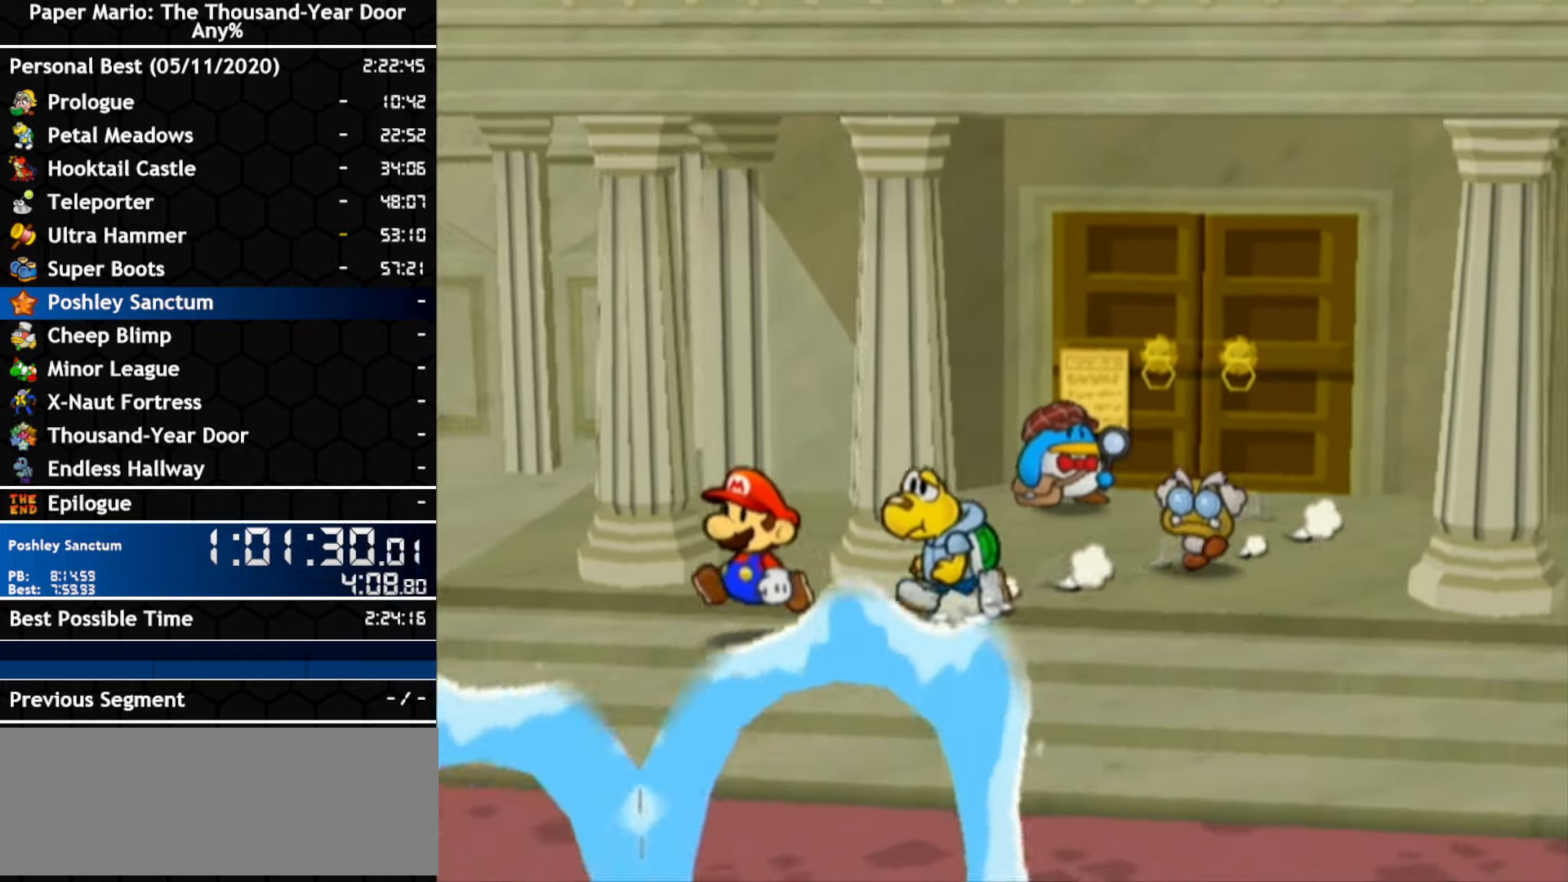
{"buttons": [], "left_stick": "left", "right_stick": "center", "events": [[83, "left_stick", "up-left"], [200, "left_stick", "left"]]}
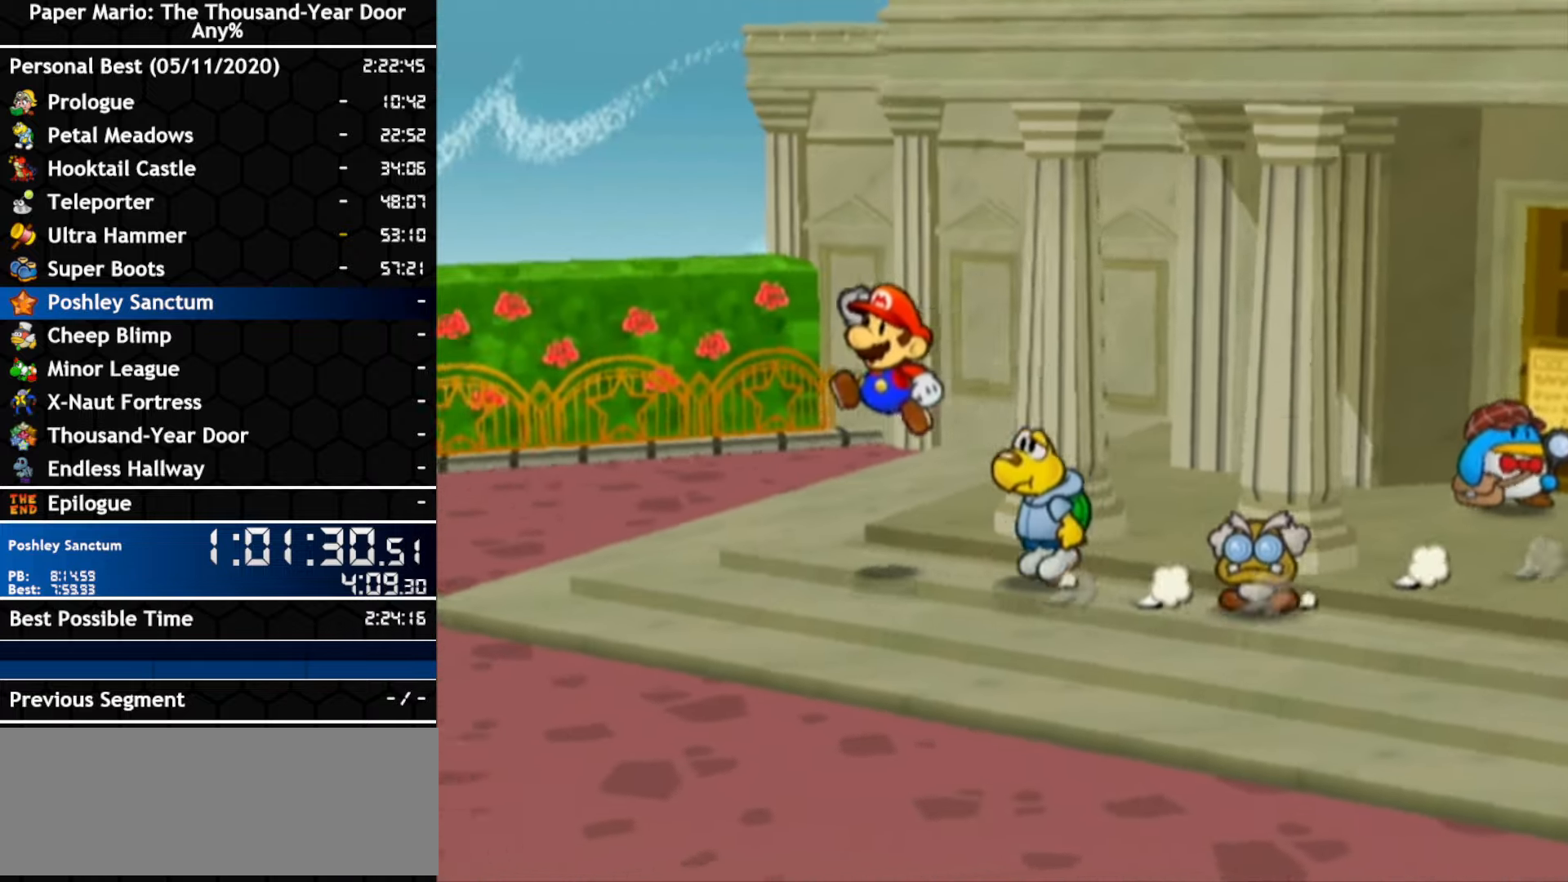
{"buttons": [], "left_stick": "left", "right_stick": "center", "events": []}
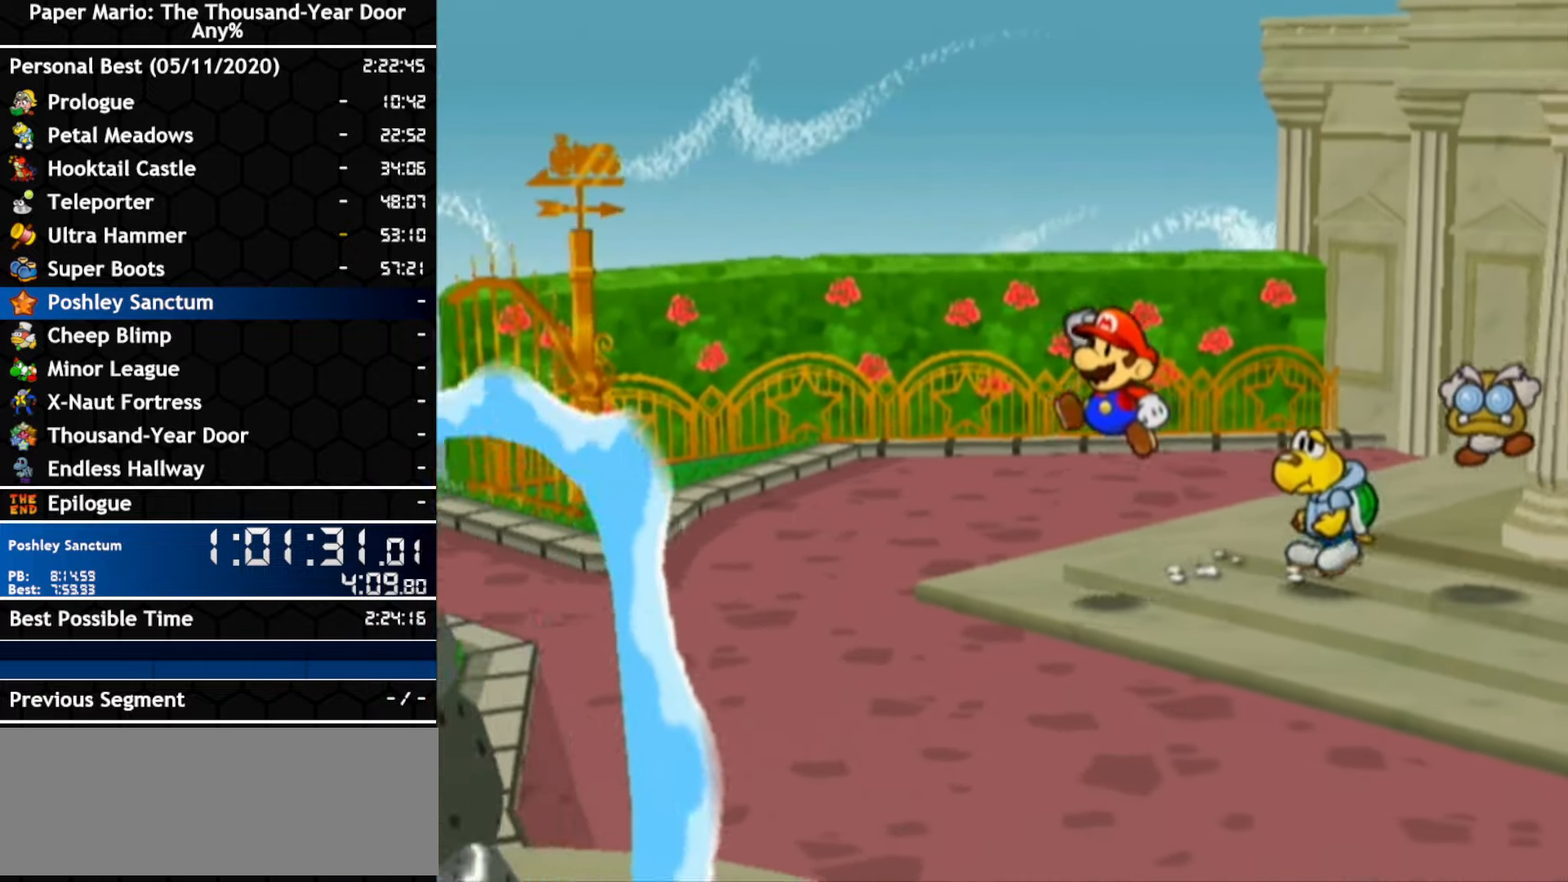
{"buttons": [], "left_stick": "up-left", "right_stick": "center", "events": [[83, "left_stick", "up-left"]]}
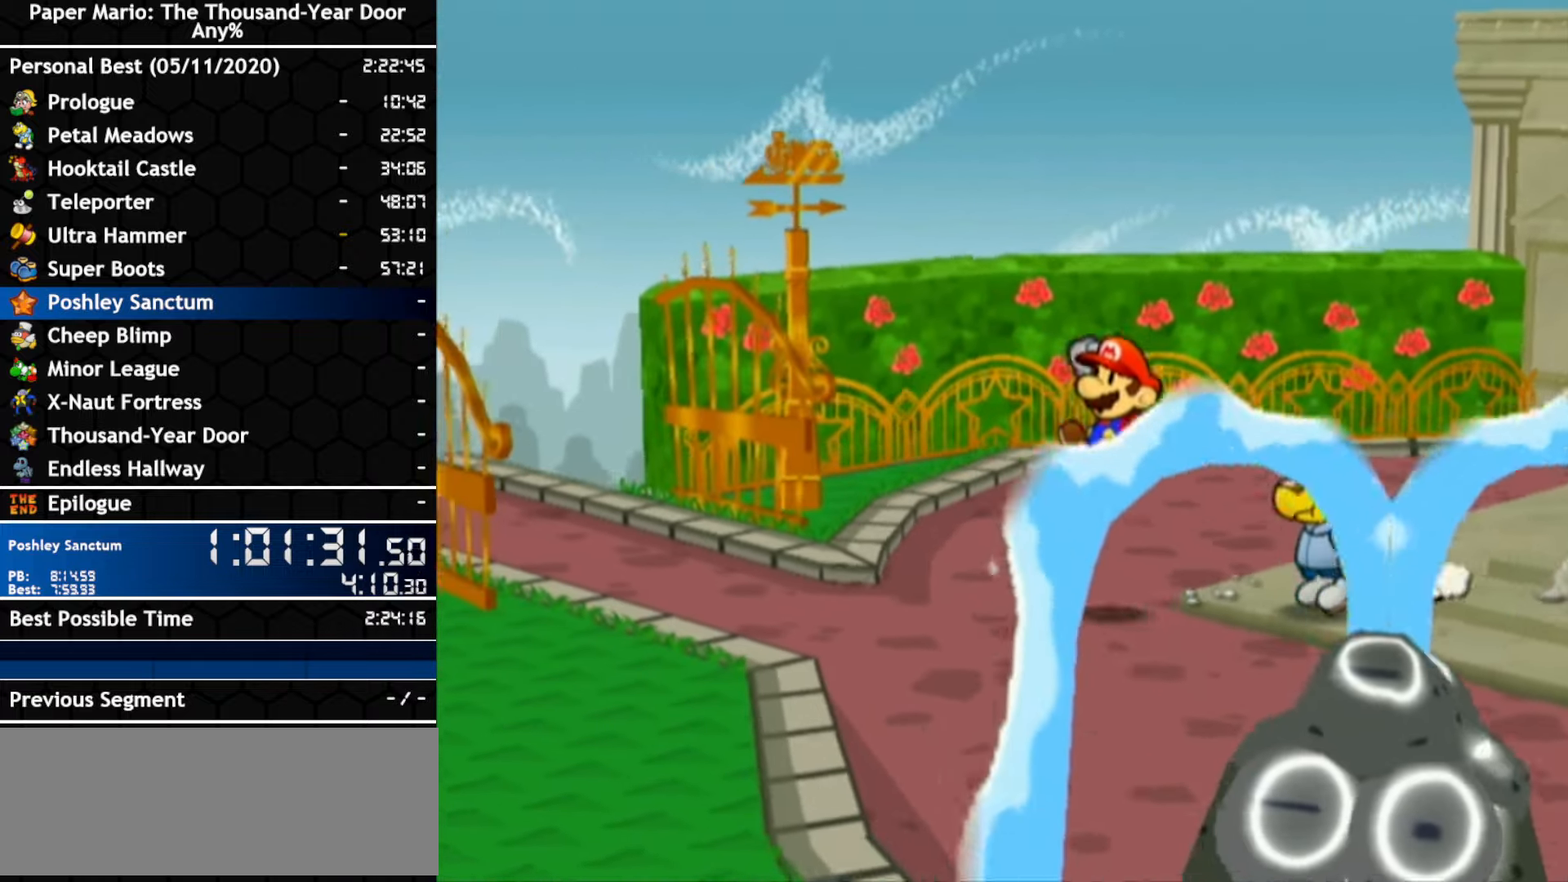
{"buttons": [], "left_stick": "up-left", "right_stick": "center", "events": []}
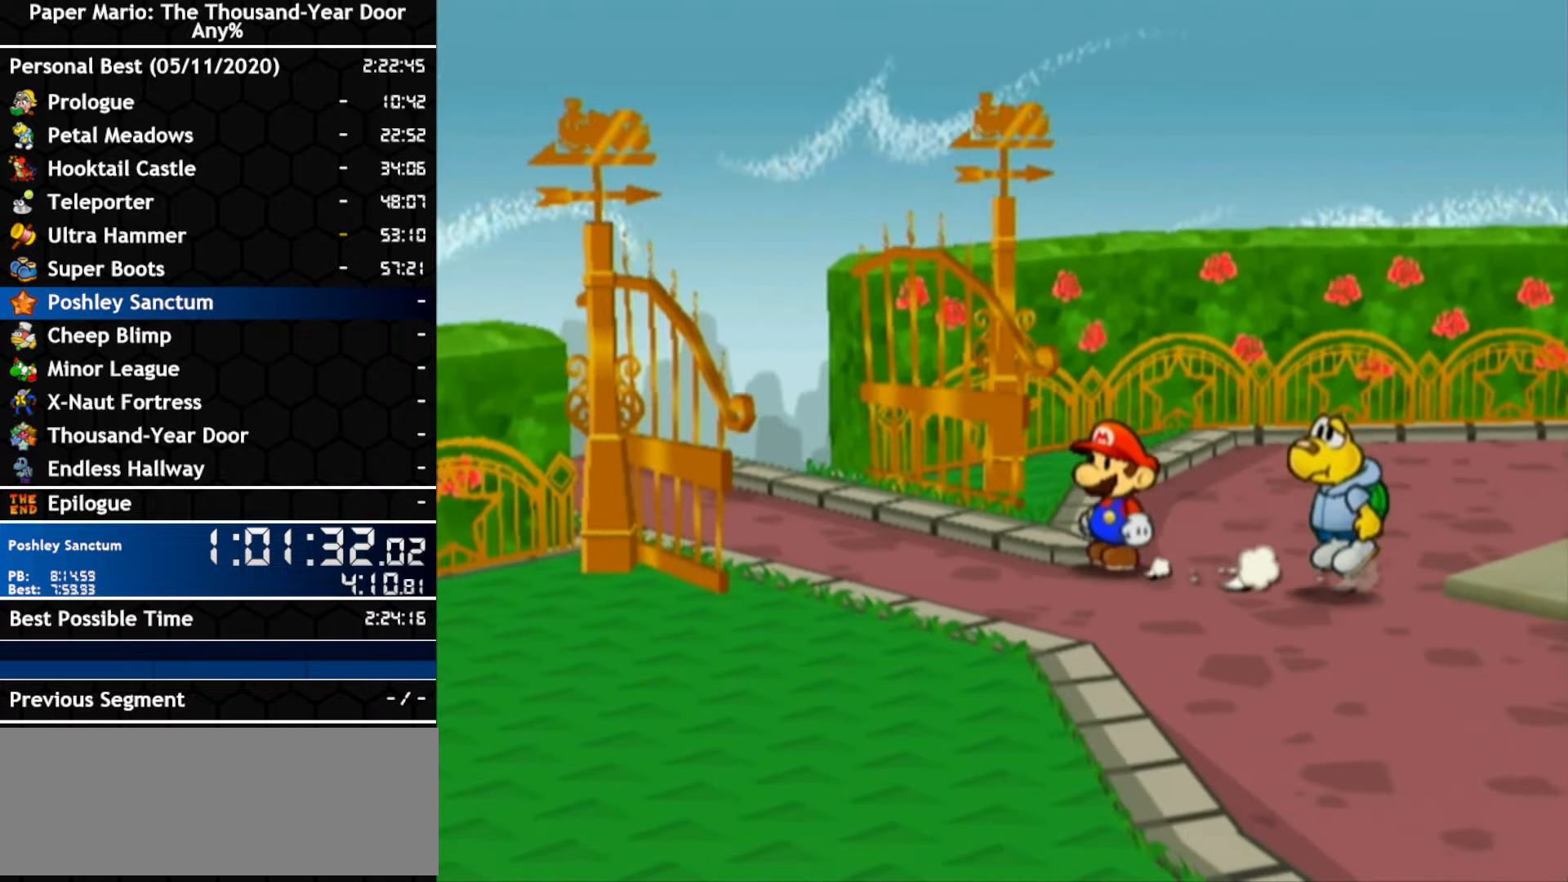
{"buttons": [], "left_stick": "up-left", "right_stick": "center", "events": []}
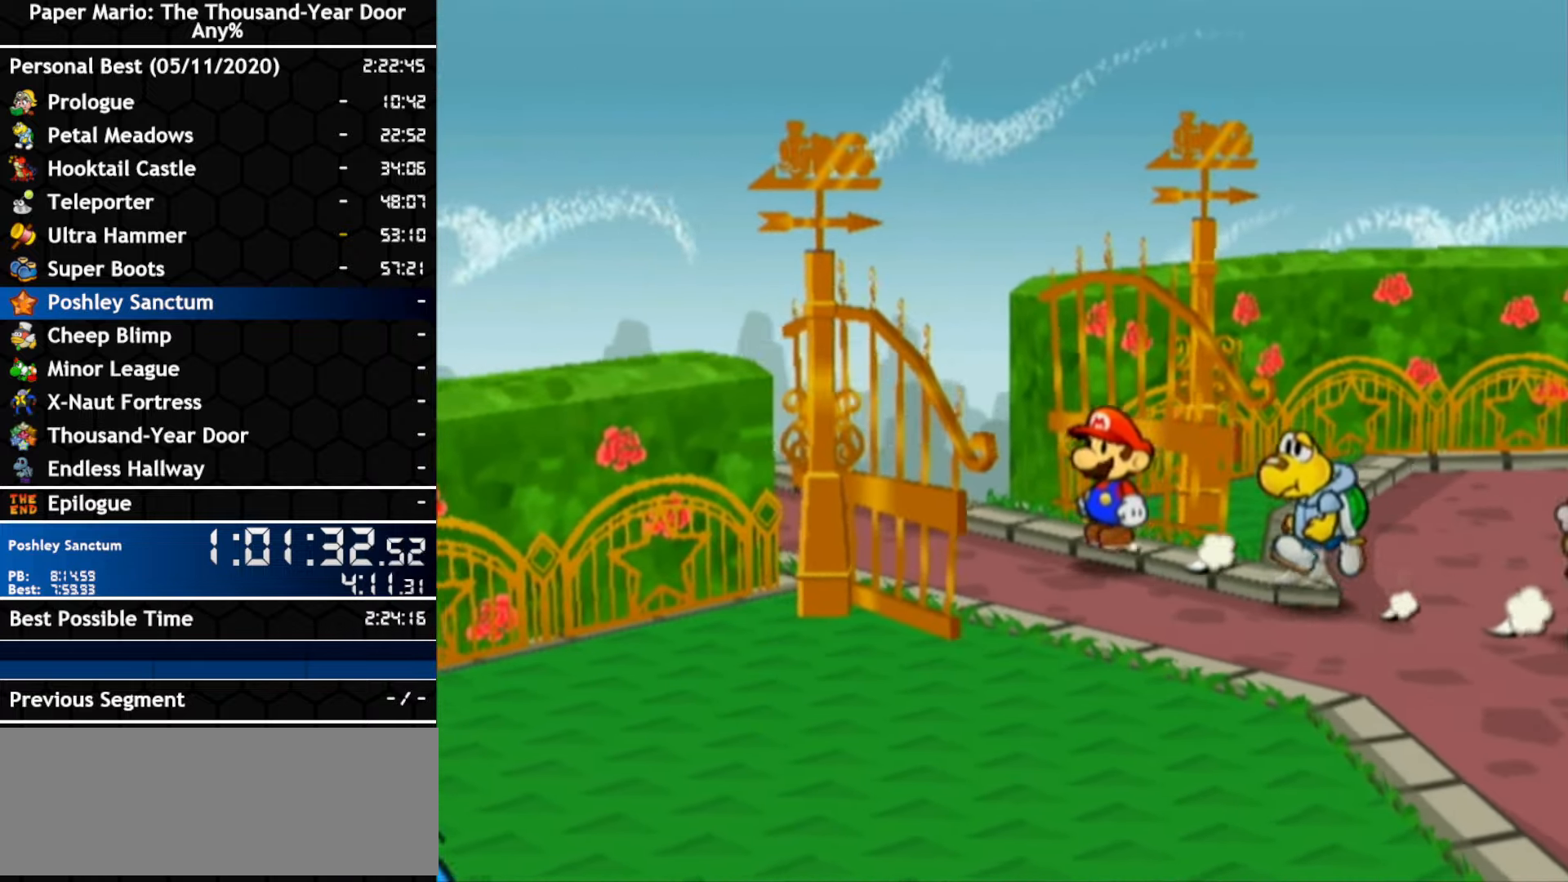
{"buttons": [], "left_stick": "up-left", "right_stick": "center", "events": []}
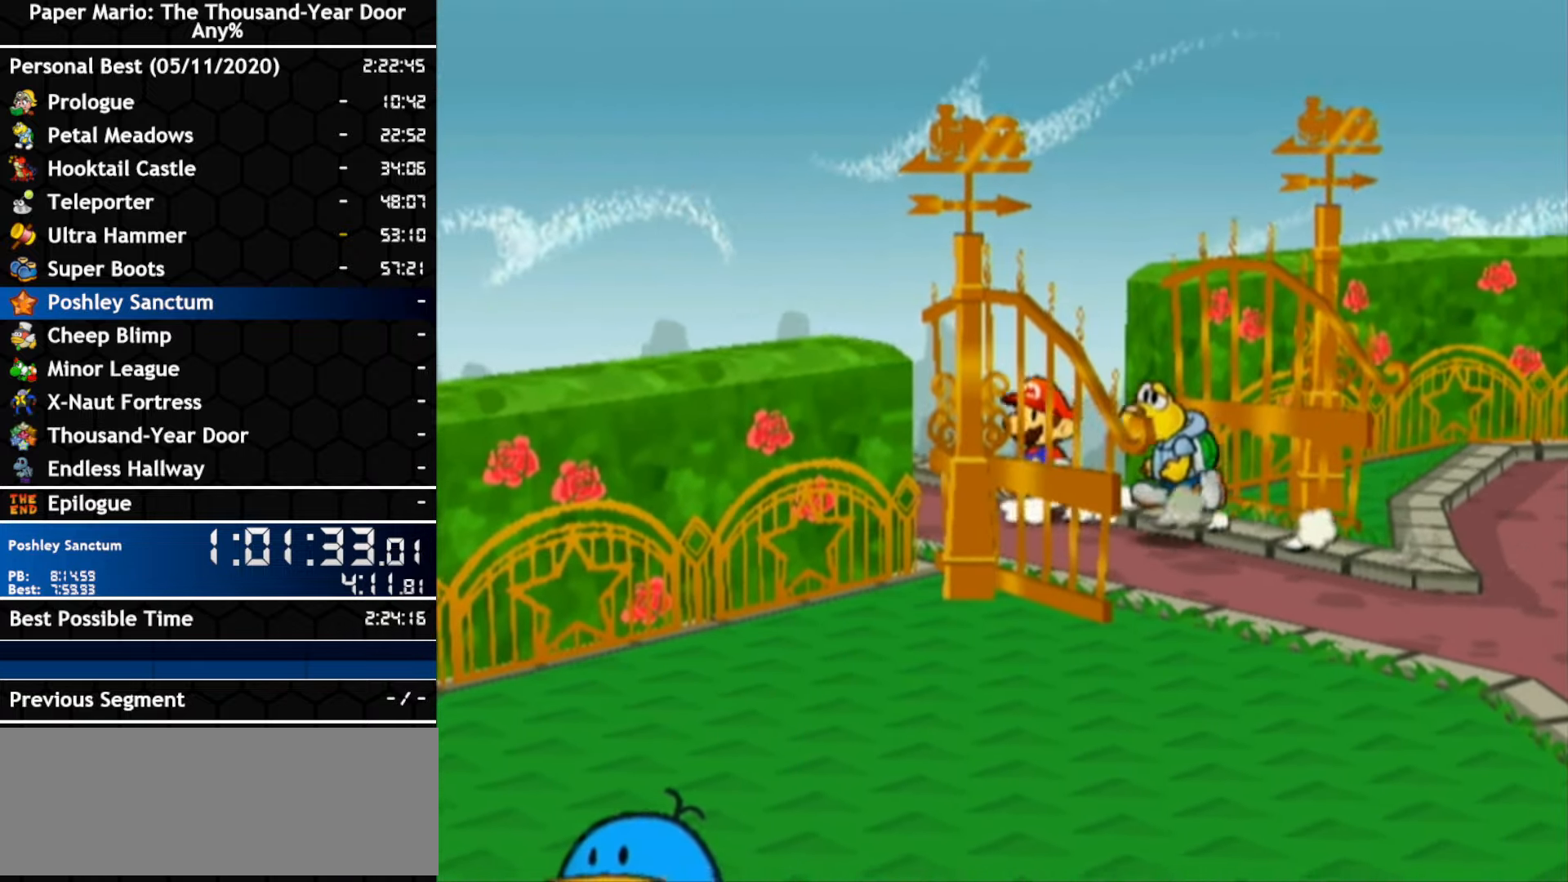
{"buttons": [], "left_stick": "center", "right_stick": "center", "events": [[483, "left_stick", "center"]]}
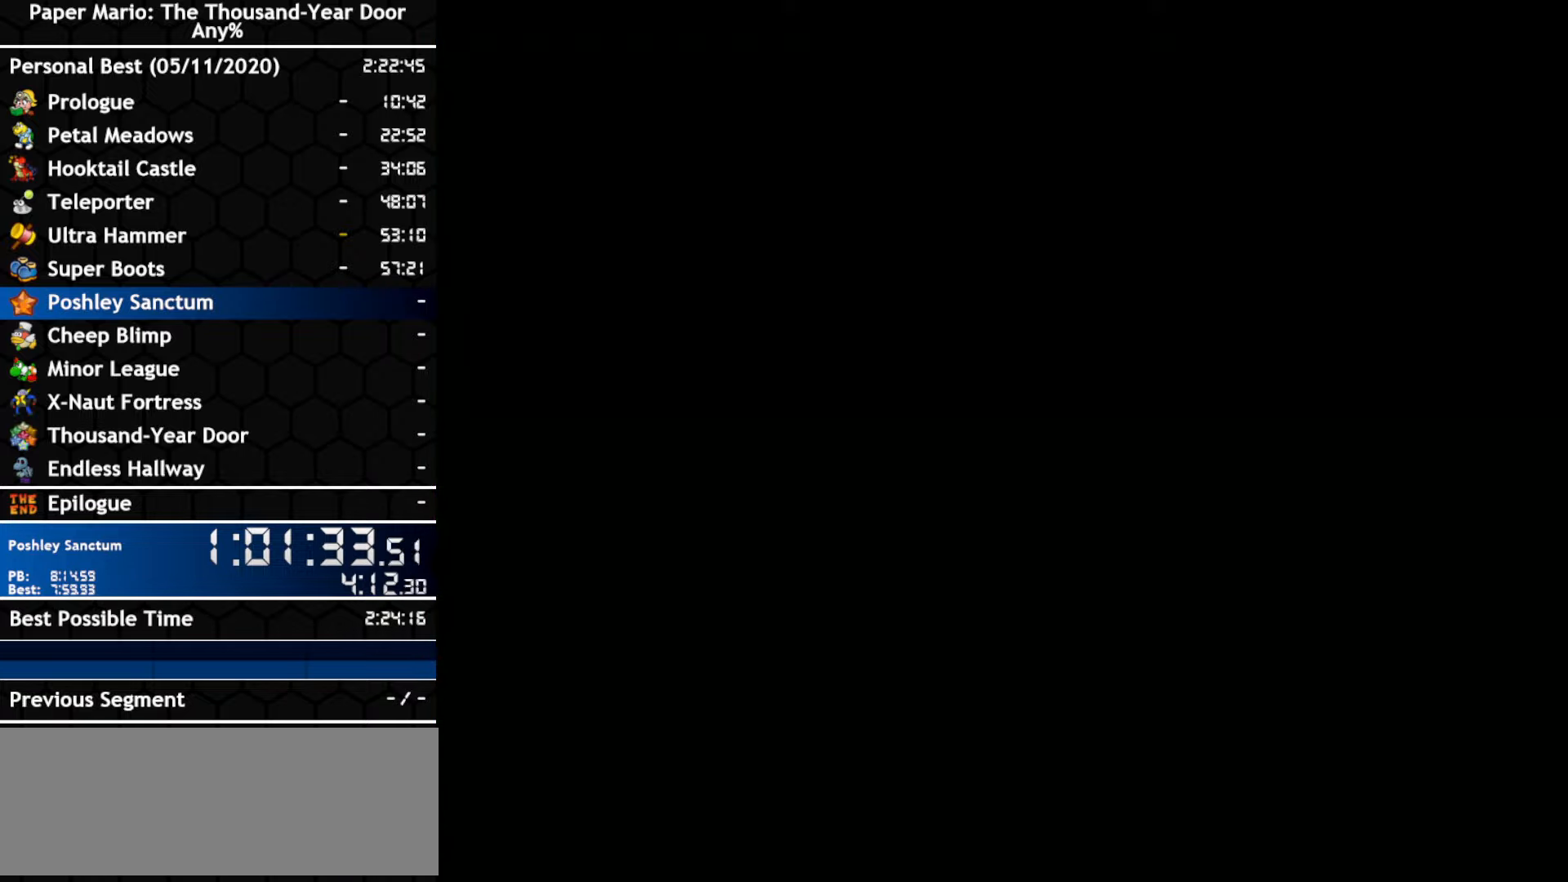
{"buttons": [], "left_stick": "center", "right_stick": "center", "events": []}
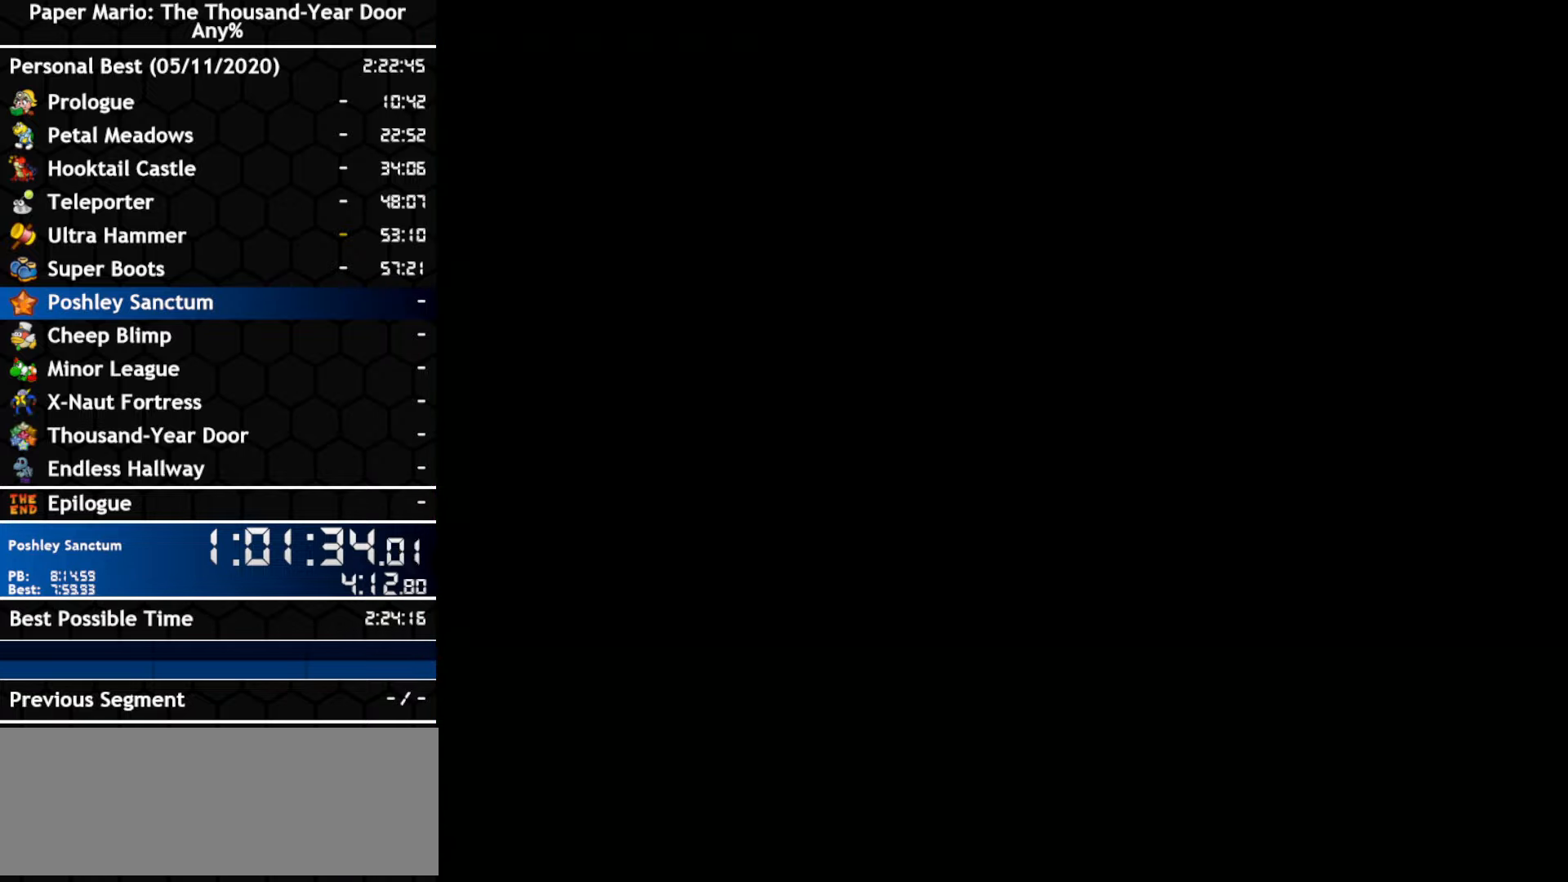
{"buttons": [], "left_stick": "up-left", "right_stick": "center", "events": [[50, "left_stick", "up-left"]]}
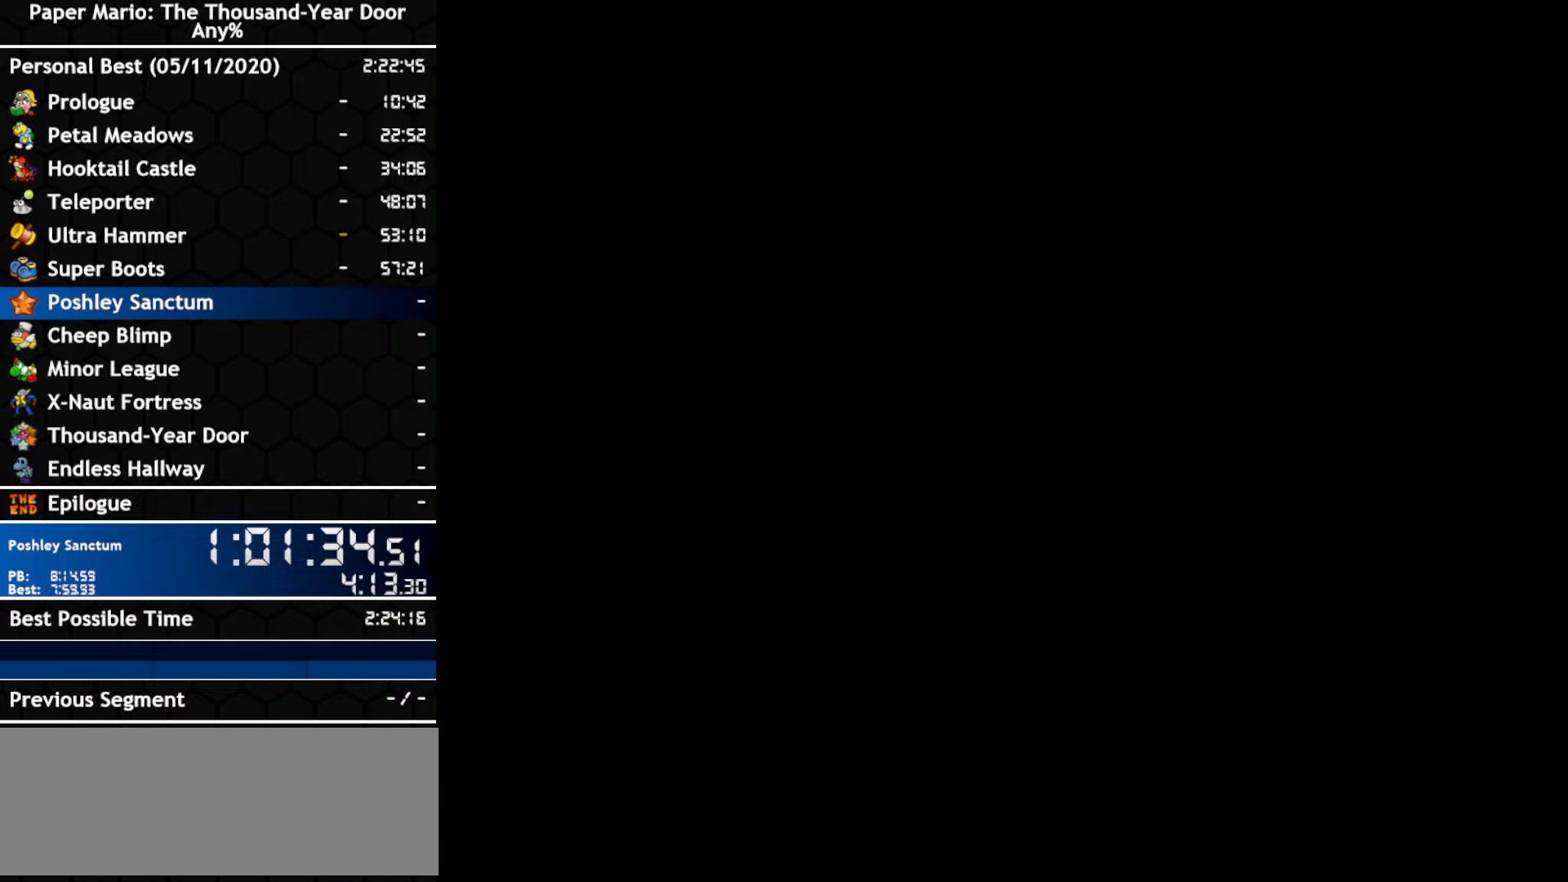
{"buttons": [], "left_stick": "up-left", "right_stick": "center", "events": []}